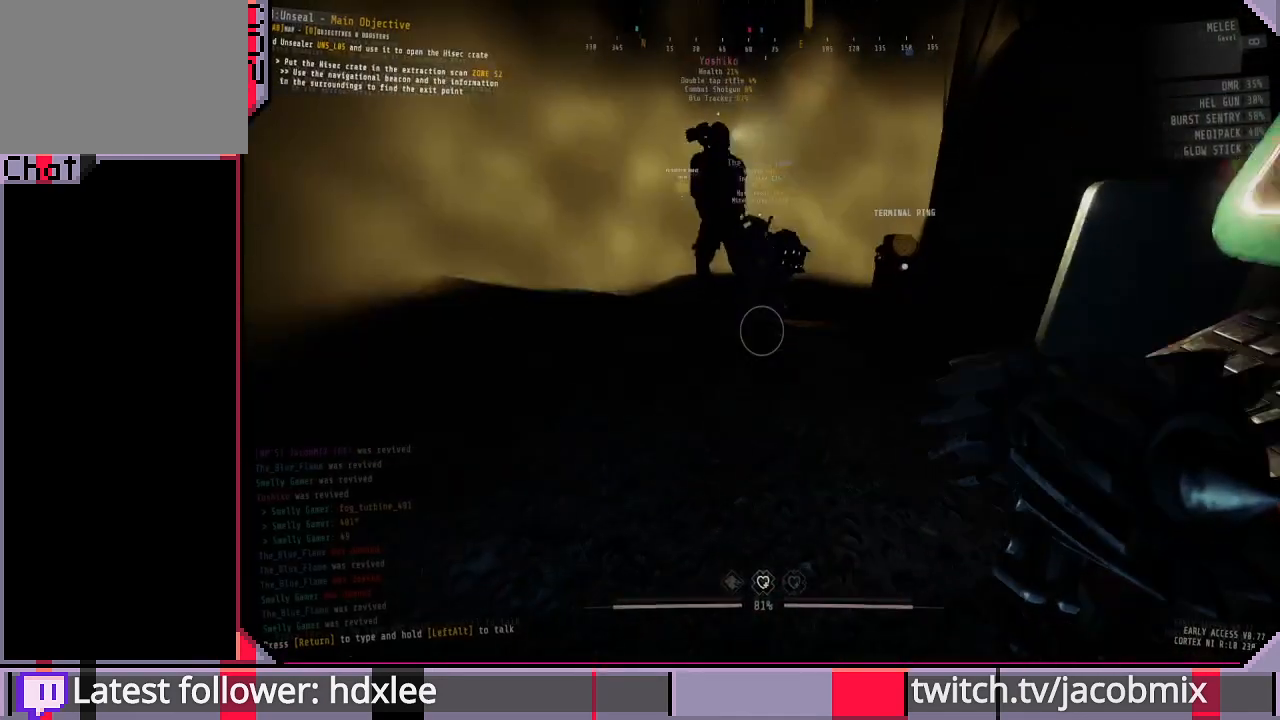
Gameplay with keyboard and mouse; each line is a JSON object with the keys and mouse buttons held at the frame after it. "events" lists presses ("down") and releases ("up") of "a", "c", "ctrl", "d", "e", "f", "q", "r", "s", "shift", "space", "t", "tab", "w", "x", "z", "mouse_left", "mouse_wheel", "mouse_right", "mouse_mb4" and "mouse_mb5" between this image and that frame as [ms after this image, input, new state], when the widget could be followed in between. "mouse_left", "mouse_wheel", "mouse_right", "mouse_mb4", "mouse_mb5" = the "left", "wheel", "right", "mb4", "mb5" buttons of the "mouse" list. No other keys are recorded. "wheel" means that the mouse wheel is clicked or scrolled. Mouse movement is not recorded.
{"keys": ["a"], "mouse": [], "events": [[133, "w", "down"], [333, "a", "down"], [467, "w", "up"]]}
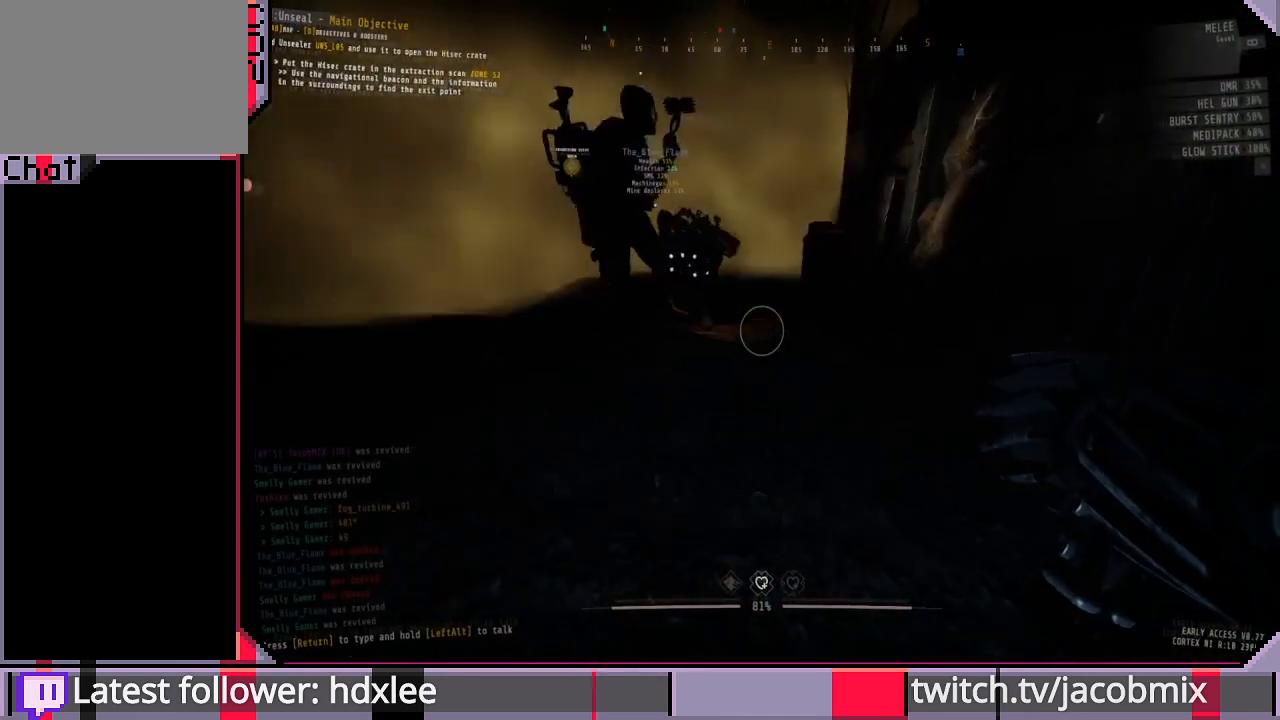
{"keys": [], "mouse": [], "events": [[400, "a", "up"]]}
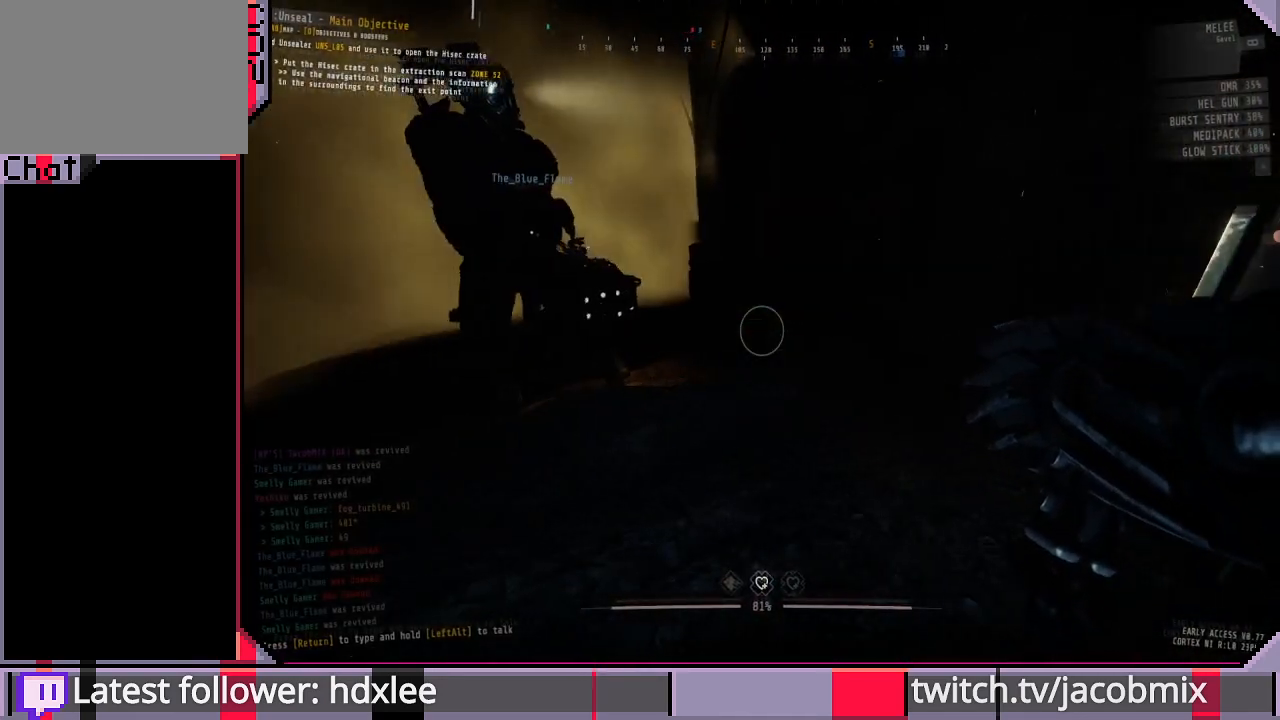
{"keys": [], "mouse": [], "events": [[267, "a", "down"], [400, "a", "up"]]}
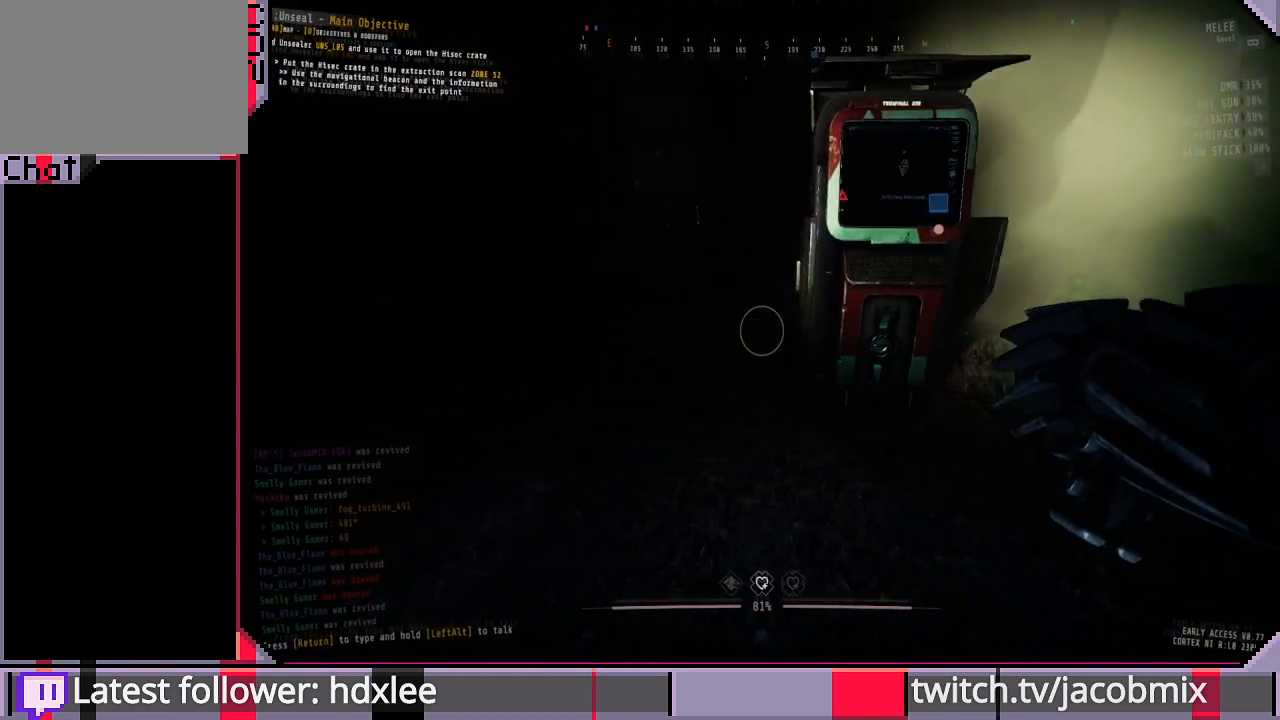
{"keys": [], "mouse": [], "events": []}
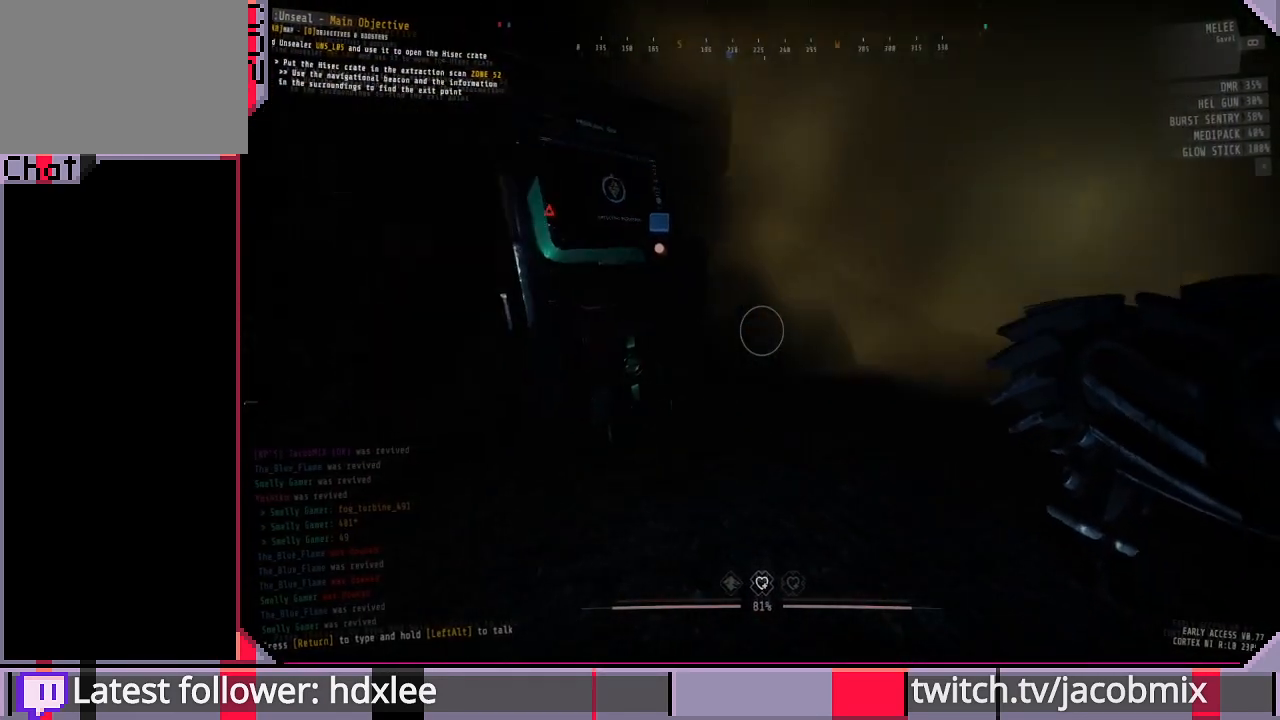
{"keys": [], "mouse": [], "events": [[133, "w", "down"], [400, "w", "up"]]}
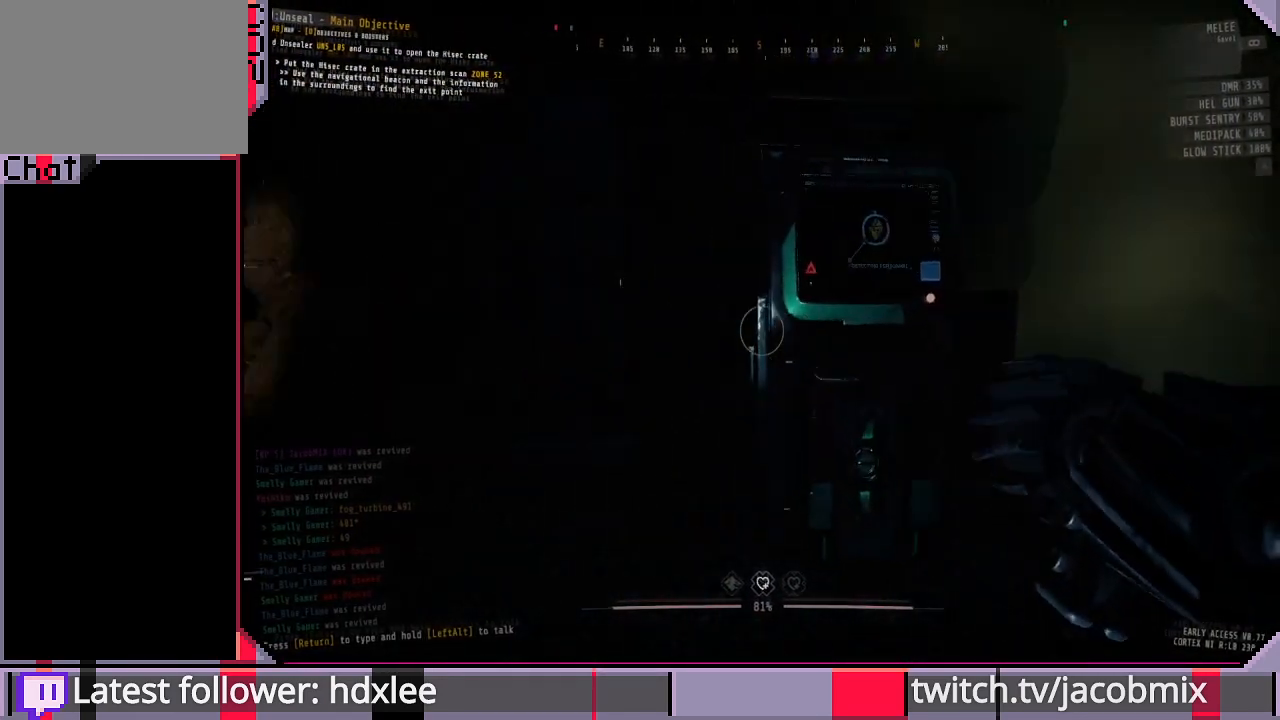
{"keys": [], "mouse": [], "events": [[100, "w", "down"], [500, "w", "up"]]}
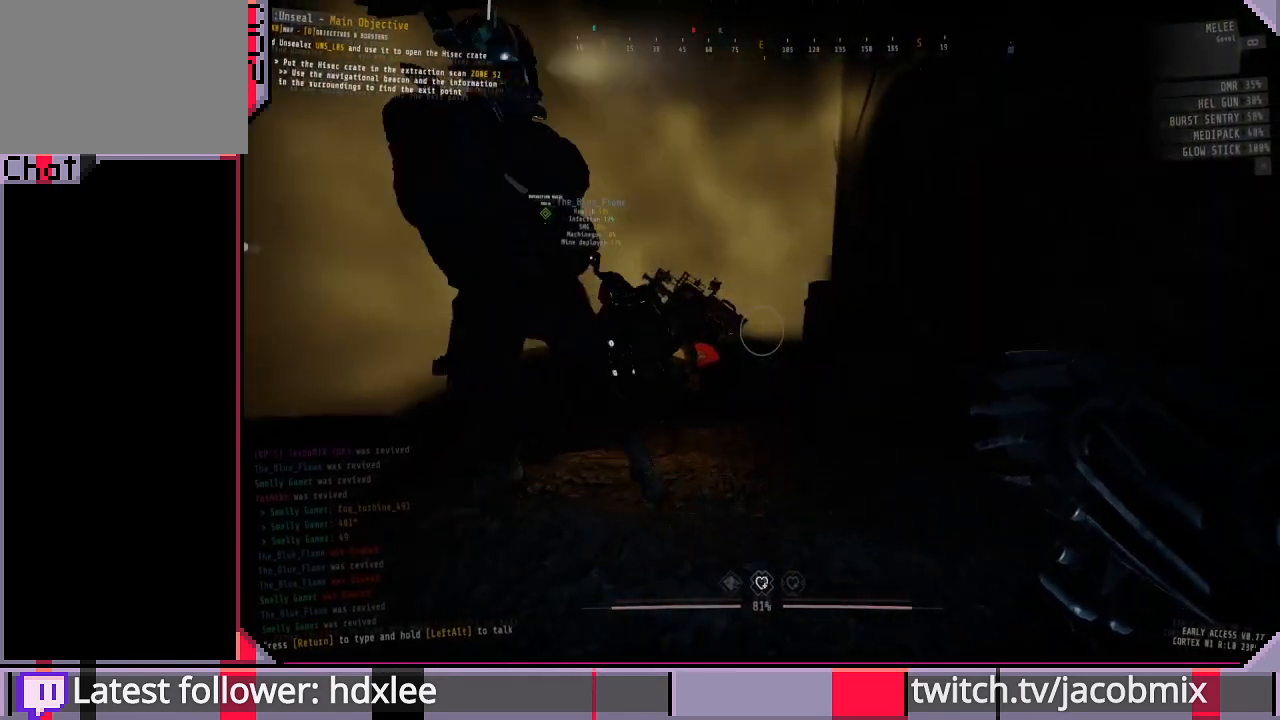
{"keys": ["w"], "mouse": [], "events": [[267, "w", "down"]]}
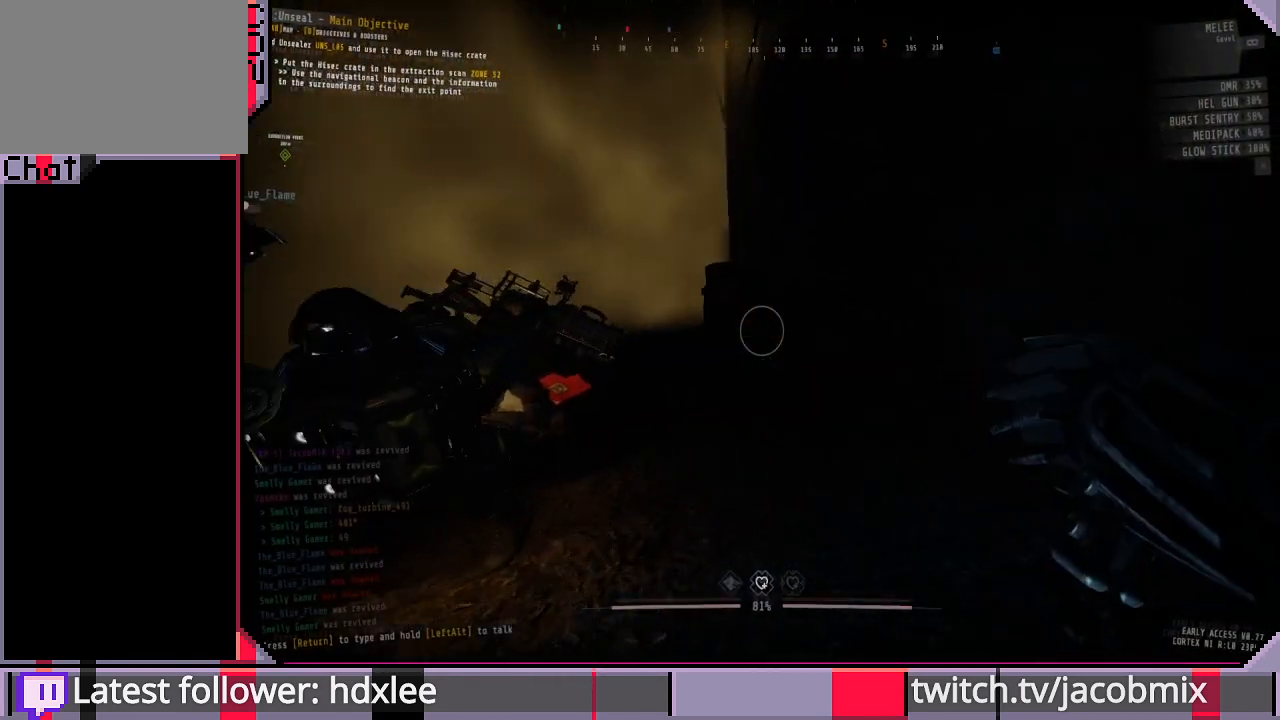
{"keys": [], "mouse": [], "events": [[133, "w", "up"]]}
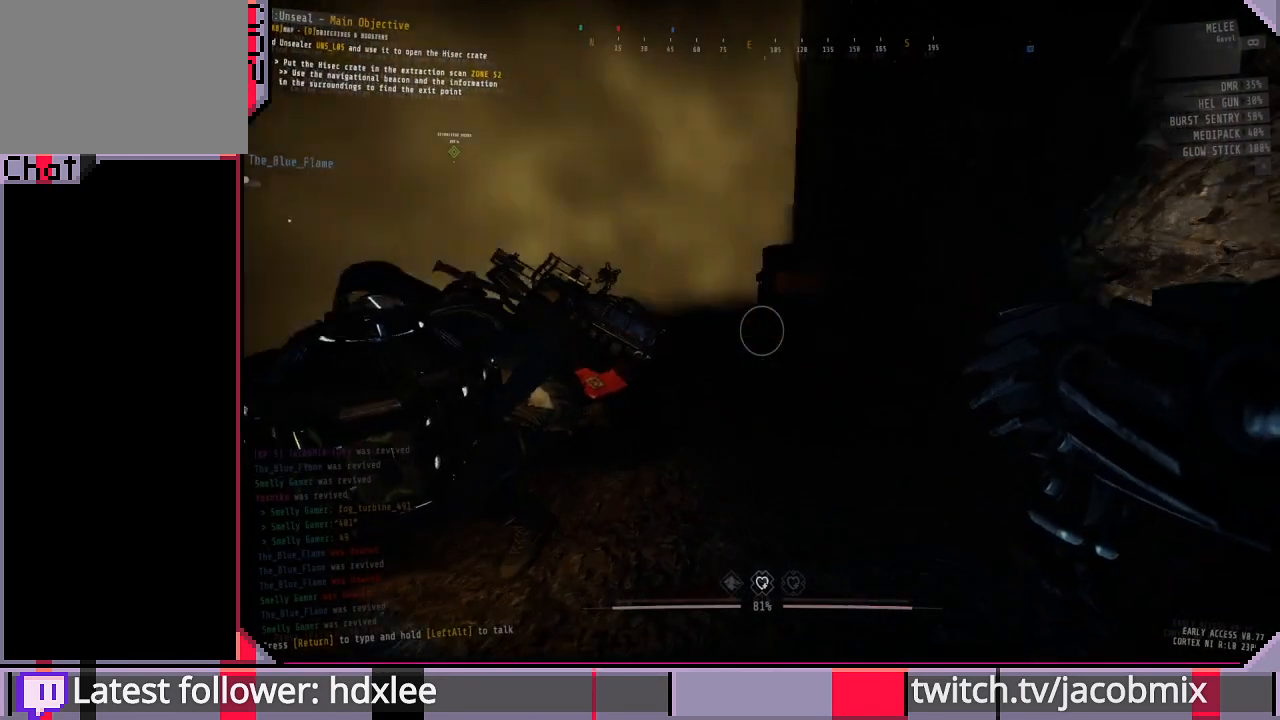
{"keys": ["f"], "mouse": [], "events": [[233, "f", "down"], [367, "f", "up"], [500, "f", "down"]]}
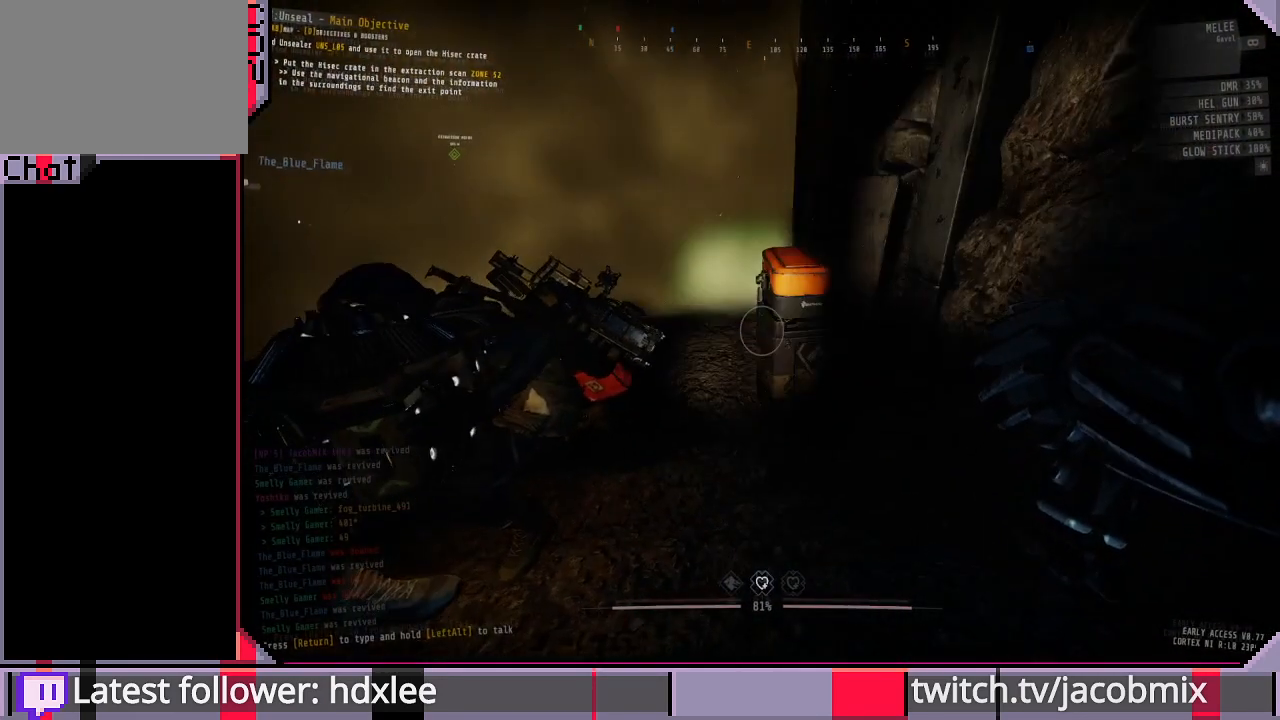
{"keys": ["d"], "mouse": [], "events": [[67, "f", "up"], [367, "d", "down"]]}
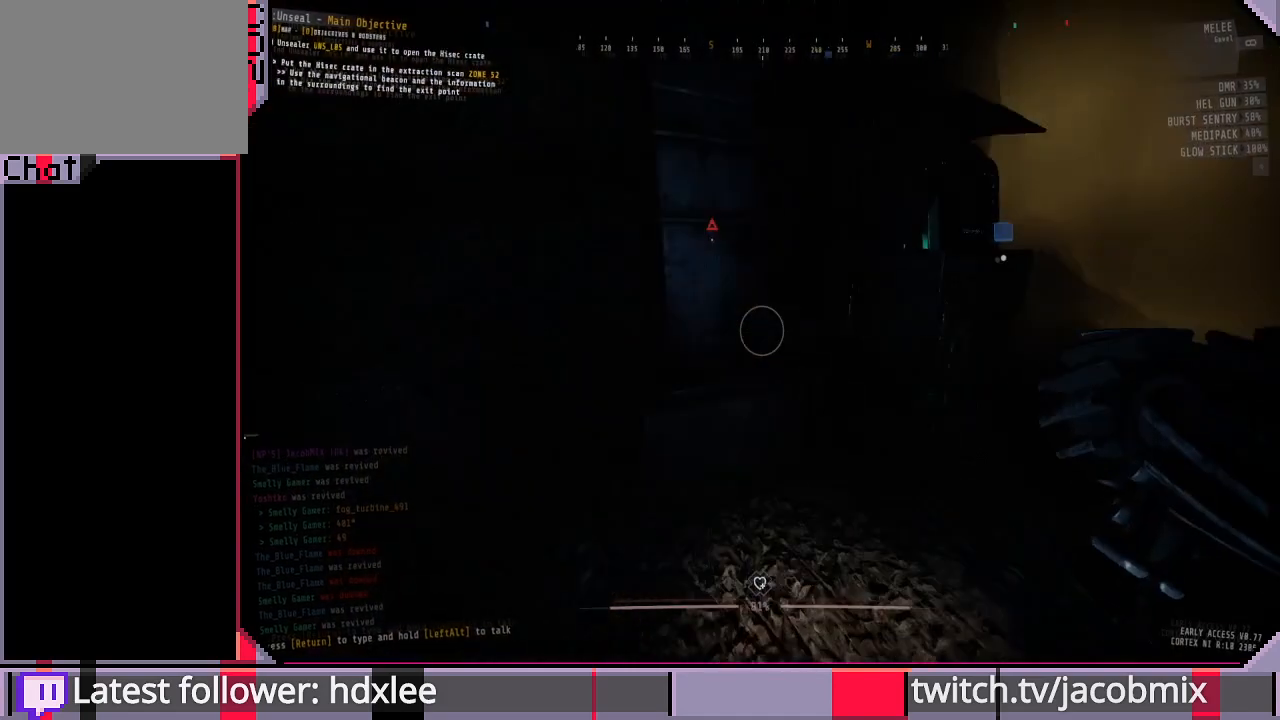
{"keys": [], "mouse": [], "events": [[33, "d", "up"]]}
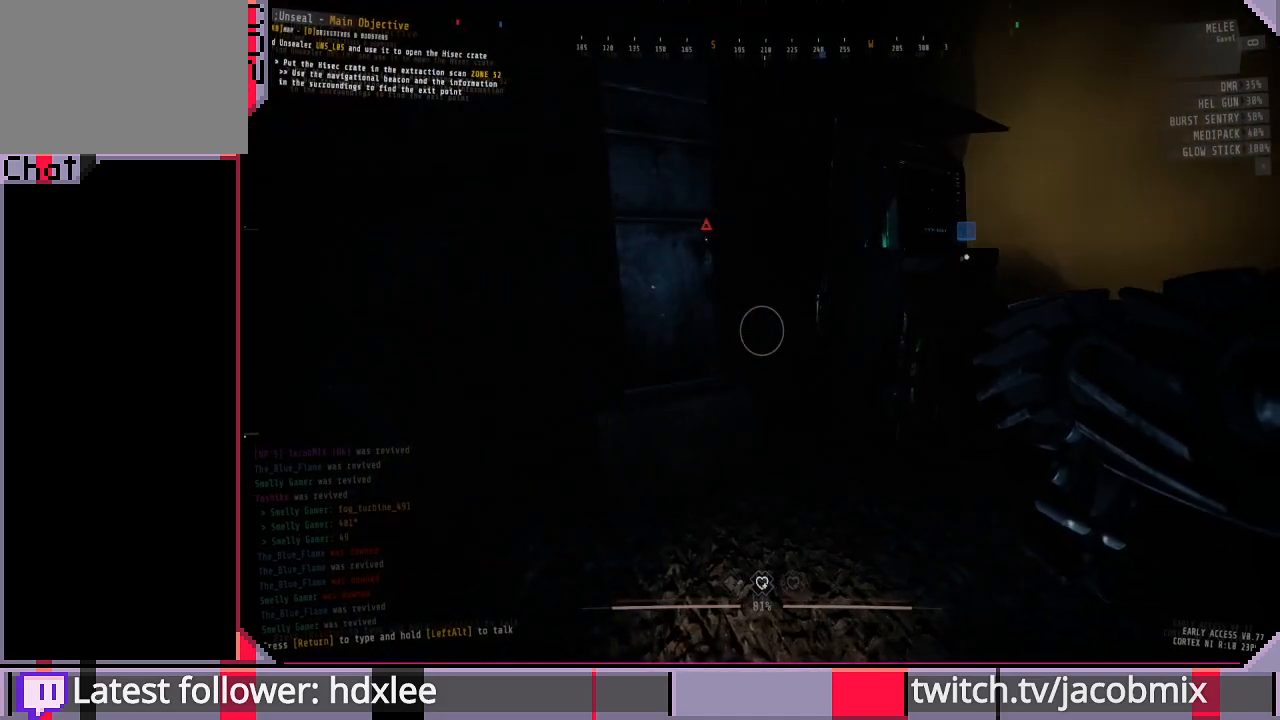
{"keys": [], "mouse": [], "events": []}
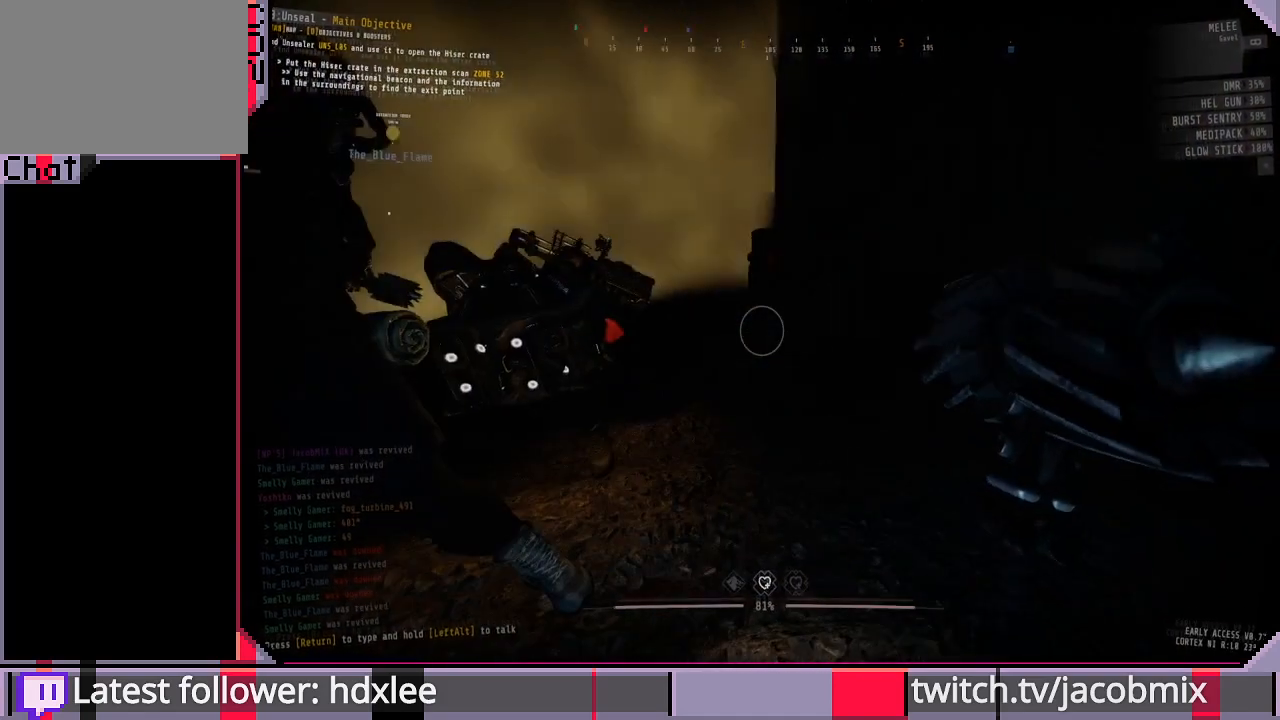
{"keys": [], "mouse": [], "events": [[367, "a", "down"], [433, "a", "up"]]}
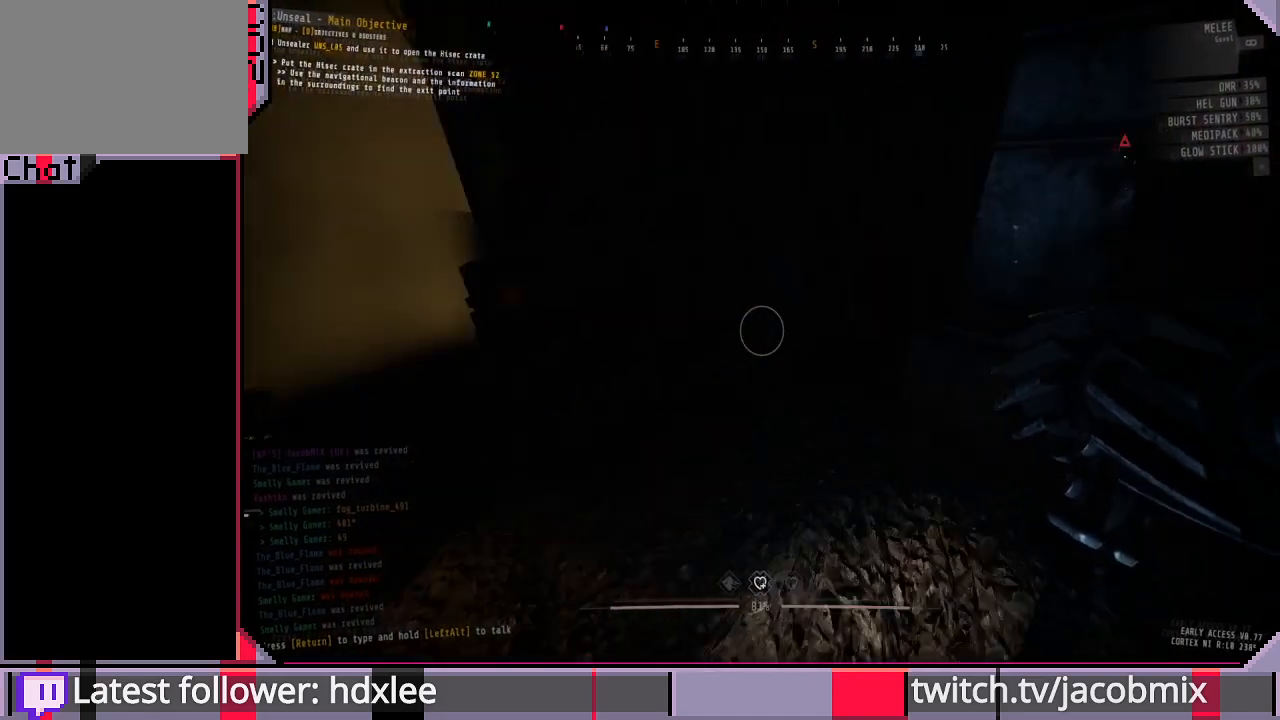
{"keys": [], "mouse": [], "events": [[67, "d", "down"], [367, "d", "up"]]}
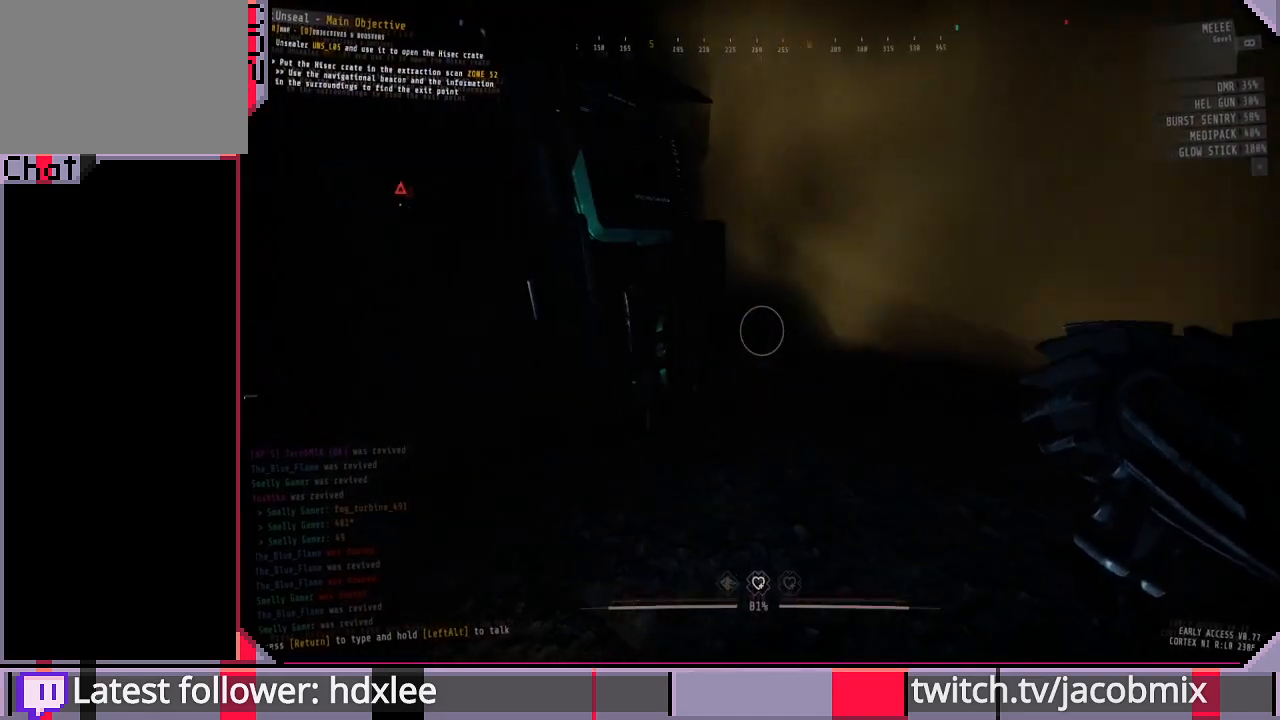
{"keys": [], "mouse": [], "events": []}
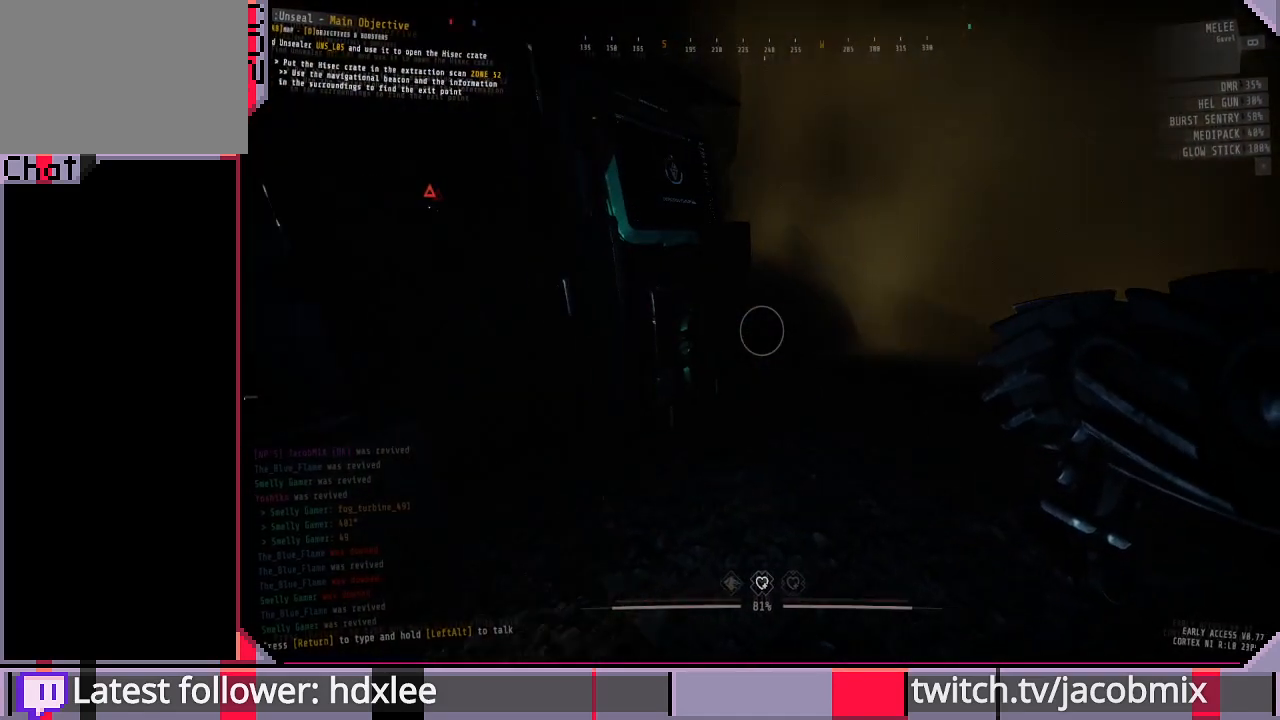
{"keys": [], "mouse": [], "events": []}
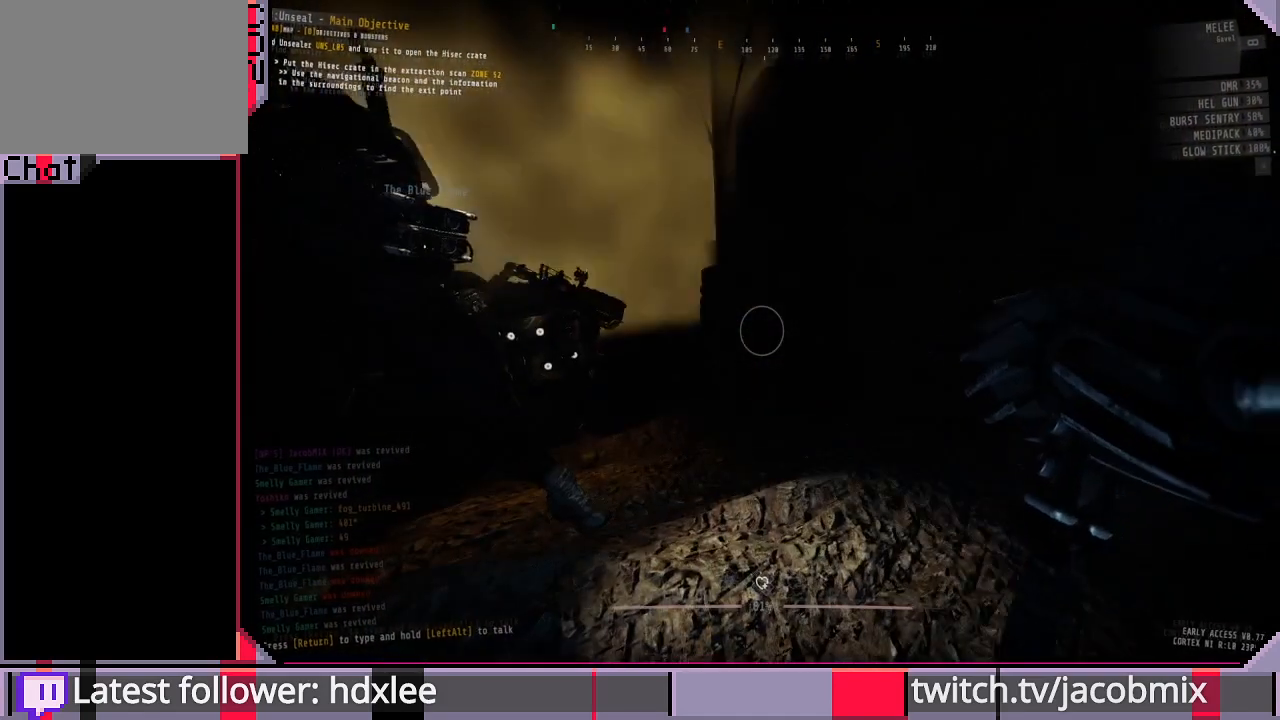
{"keys": [], "mouse": [], "events": []}
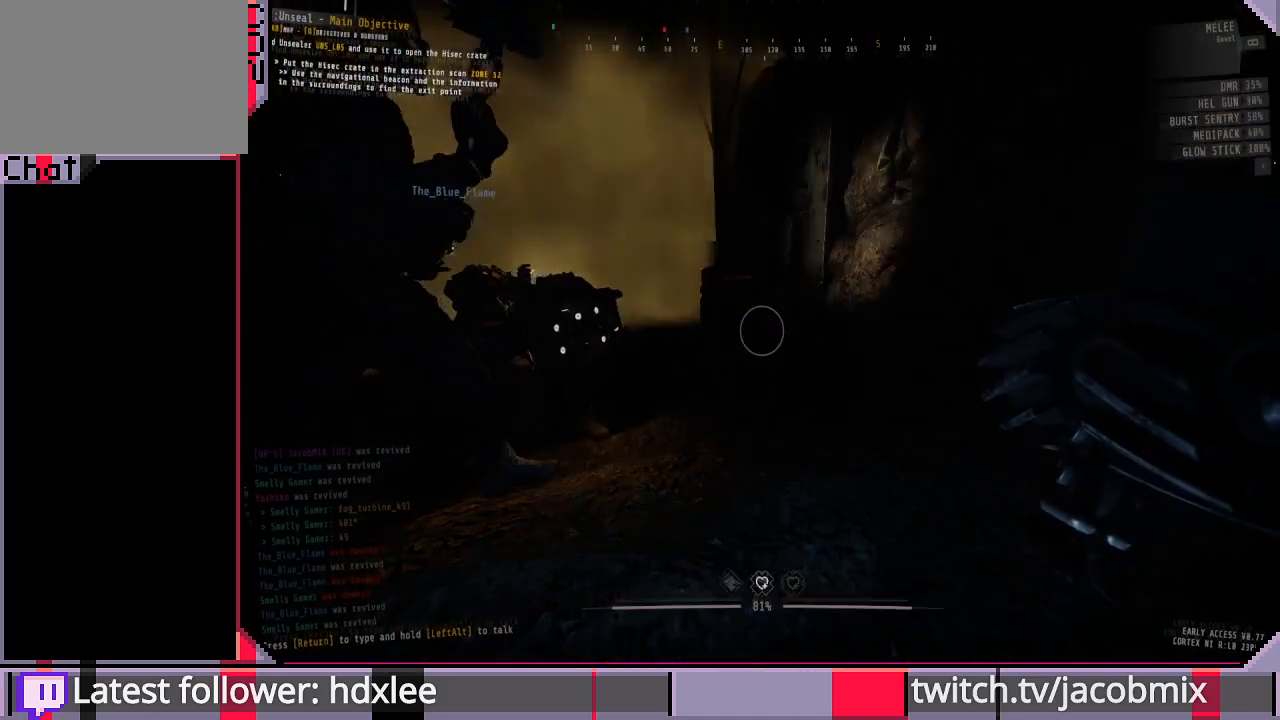
{"keys": ["d", "w"], "mouse": [], "events": [[367, "w", "down"], [467, "d", "down"]]}
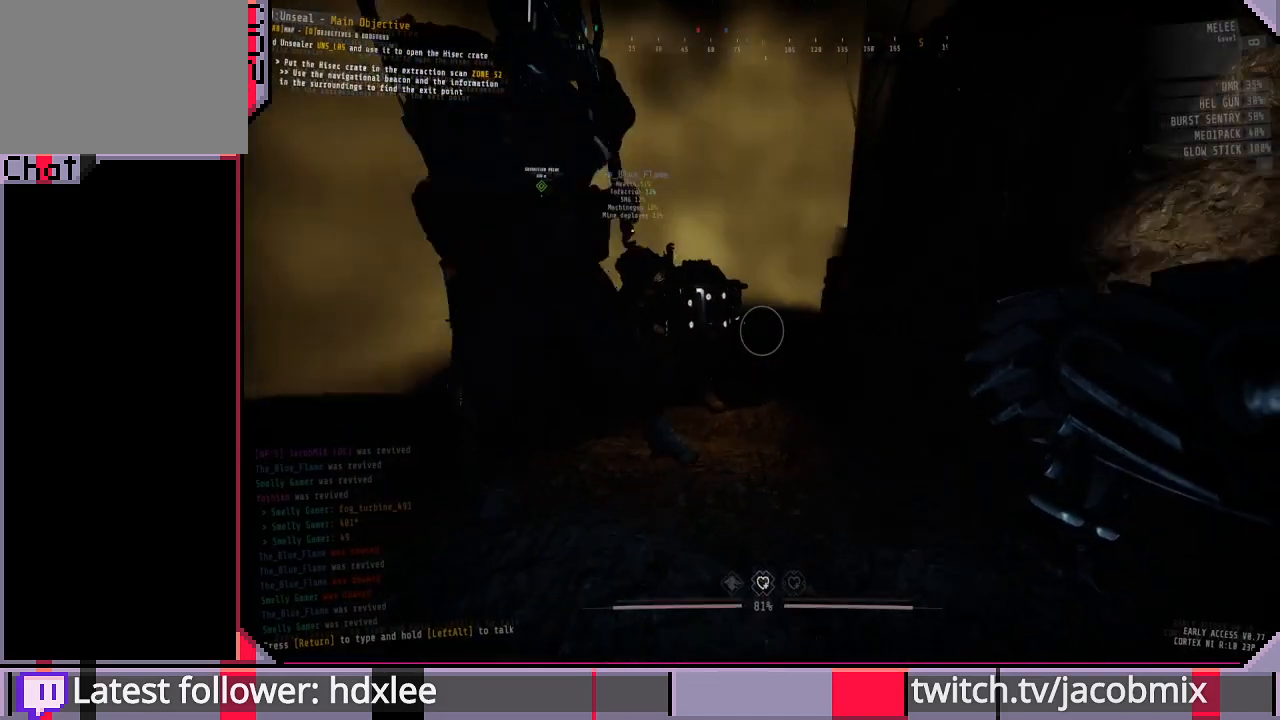
{"keys": ["w"], "mouse": [], "events": [[167, "w", "up"], [200, "d", "up"], [433, "w", "down"]]}
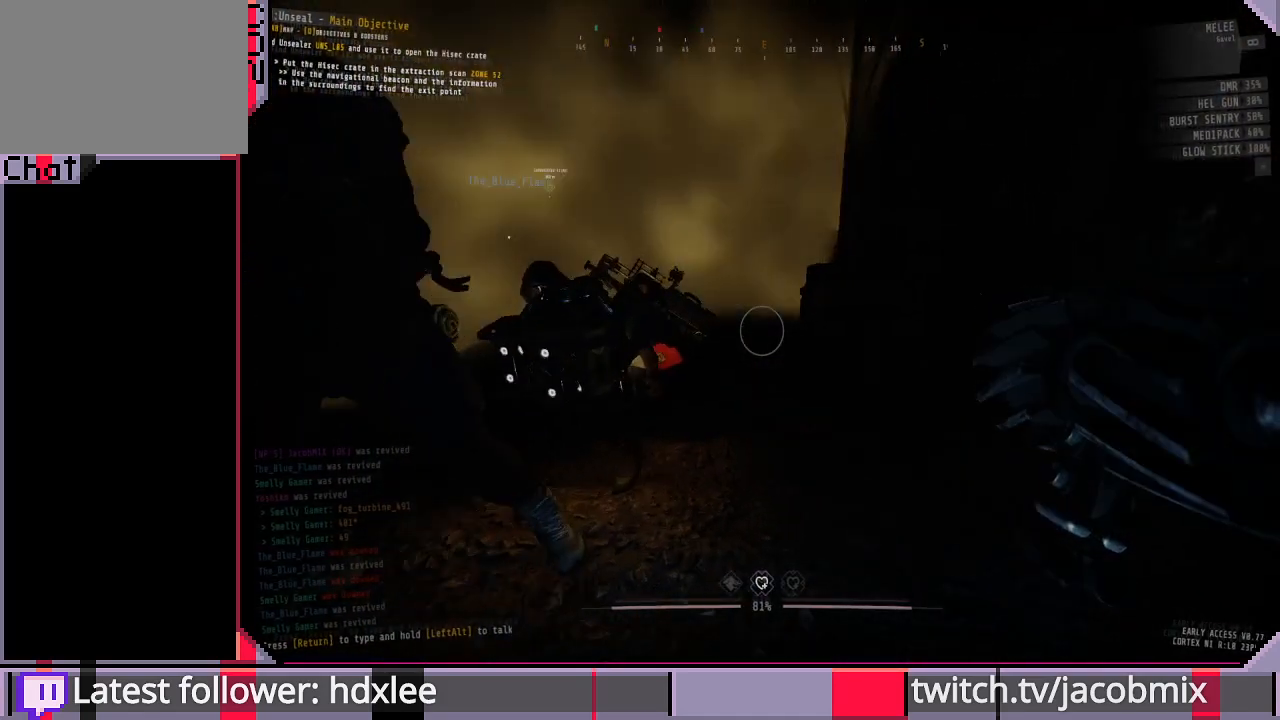
{"keys": ["a", "w"], "mouse": [], "events": [[433, "a", "down"]]}
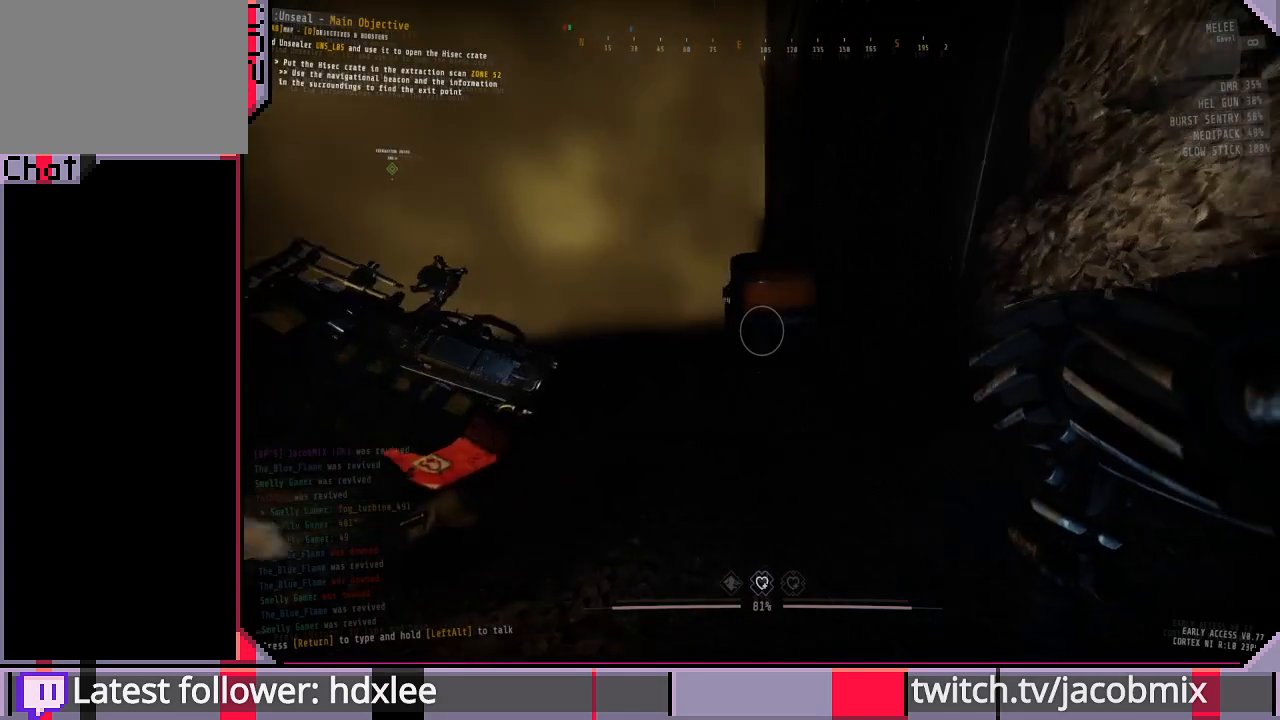
{"keys": ["a"], "mouse": [], "events": [[367, "w", "up"]]}
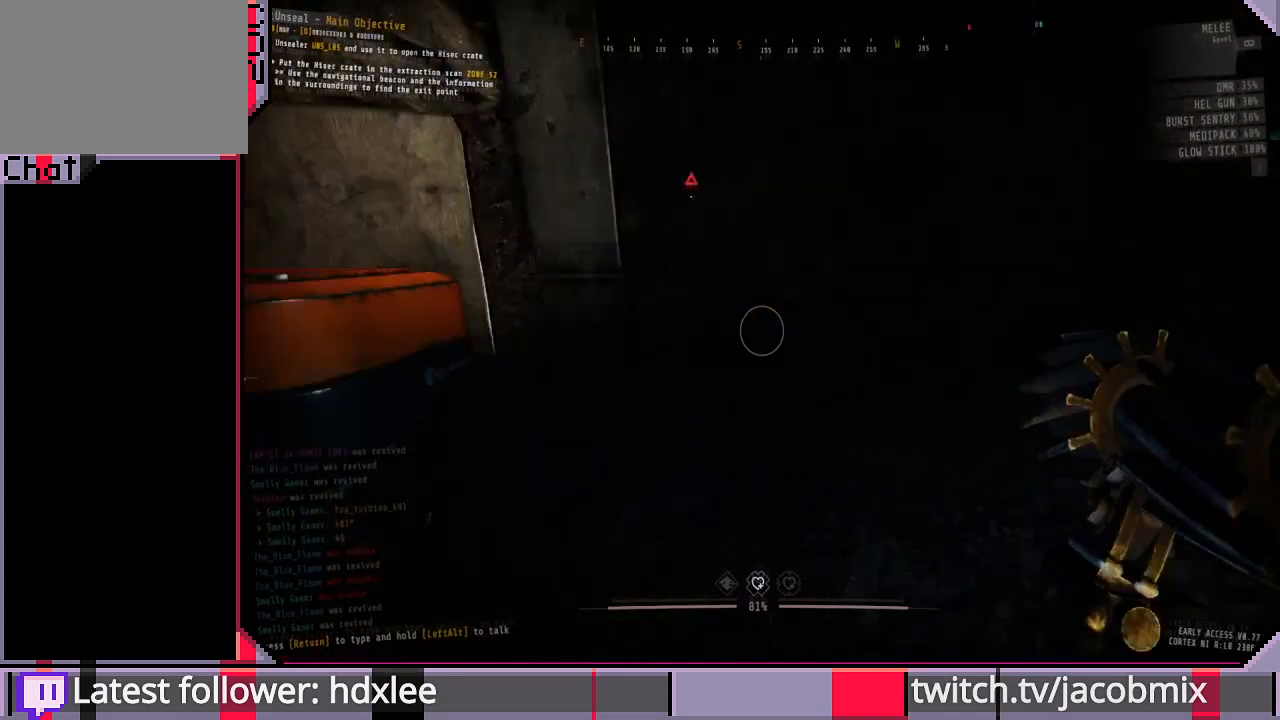
{"keys": [], "mouse": [], "events": [[133, "s", "down"], [300, "s", "up"], [367, "a", "up"]]}
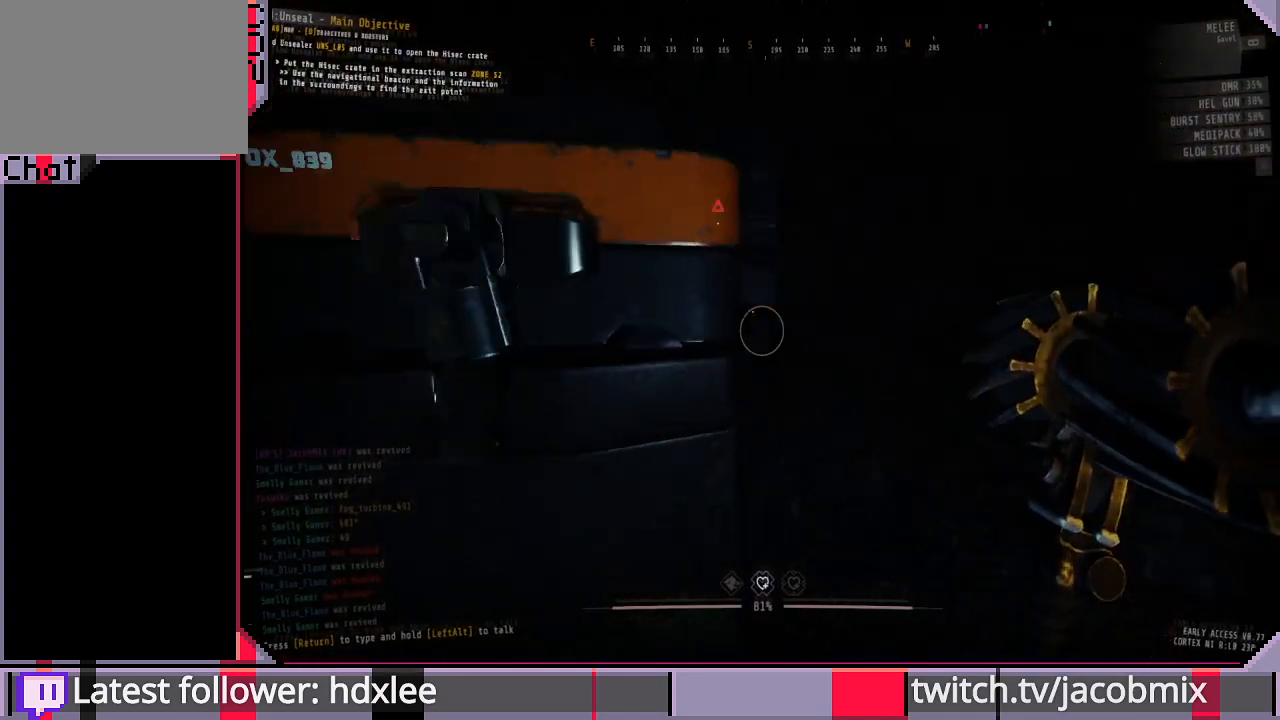
{"keys": [], "mouse": [], "events": []}
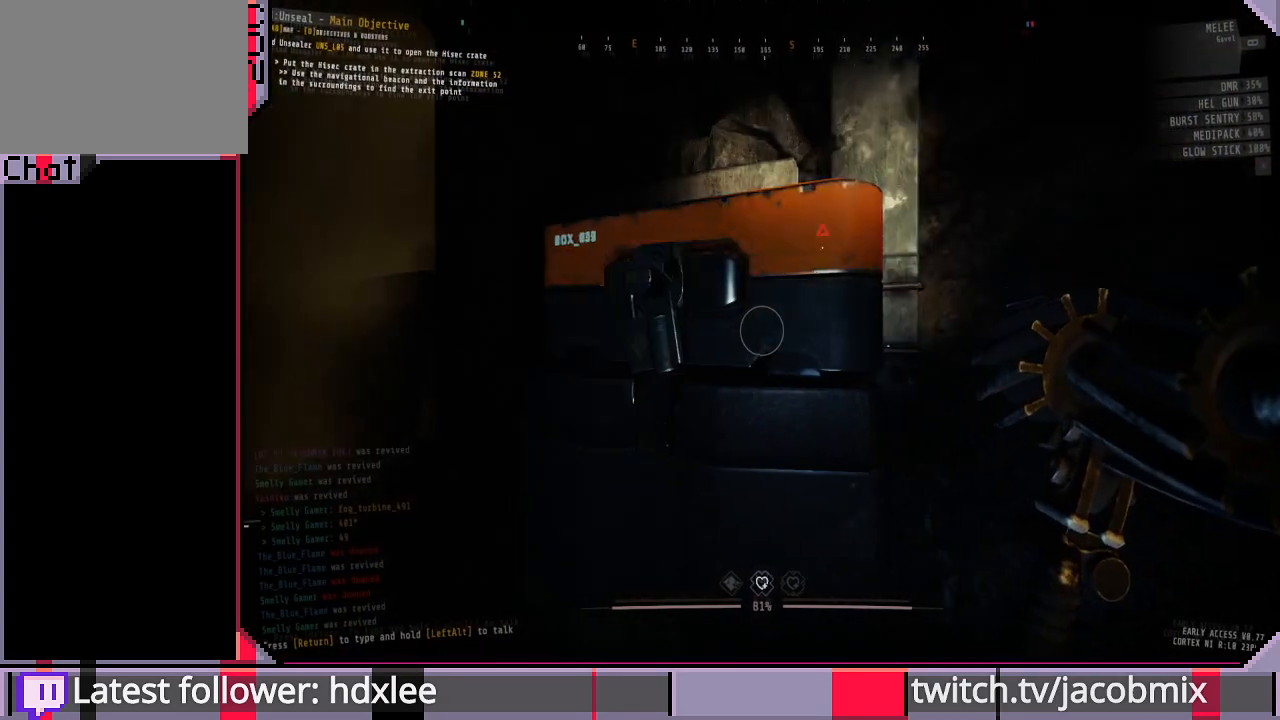
{"keys": [], "mouse": [], "events": [[233, "d", "down"], [367, "d", "up"]]}
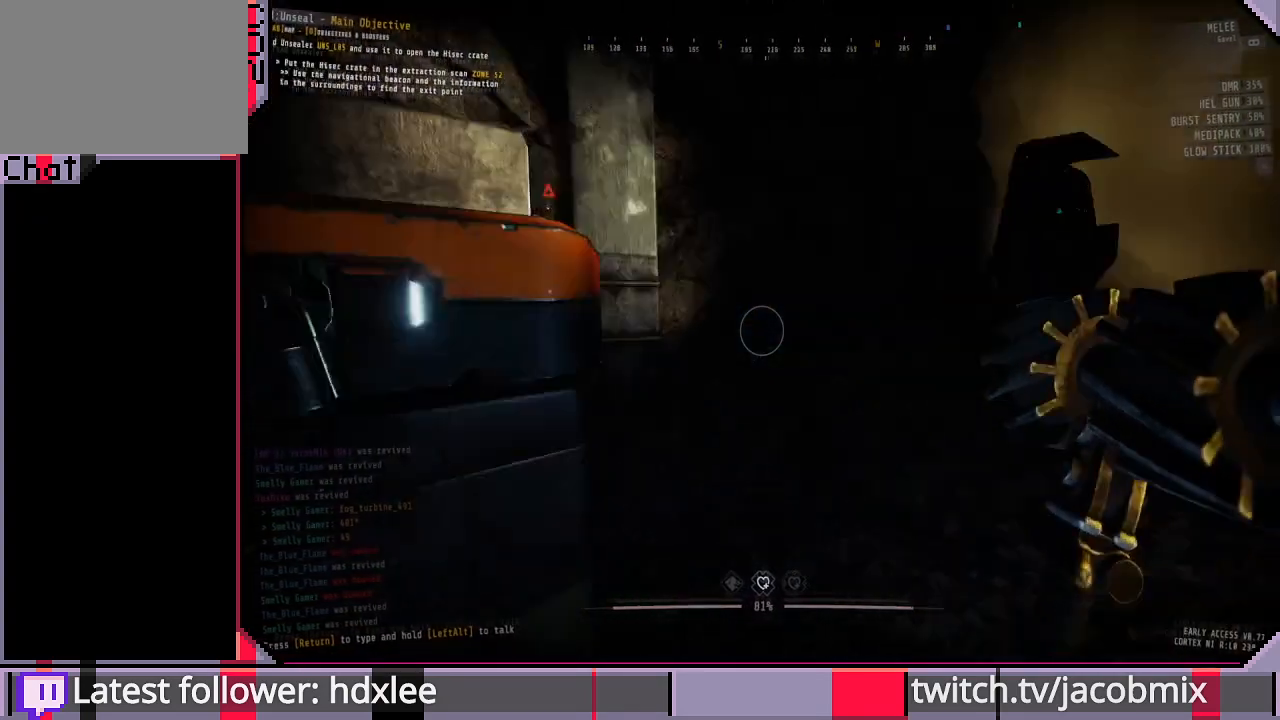
{"keys": [], "mouse": [], "events": [[267, "a", "down"], [333, "w", "down"], [433, "a", "up"], [433, "w", "up"]]}